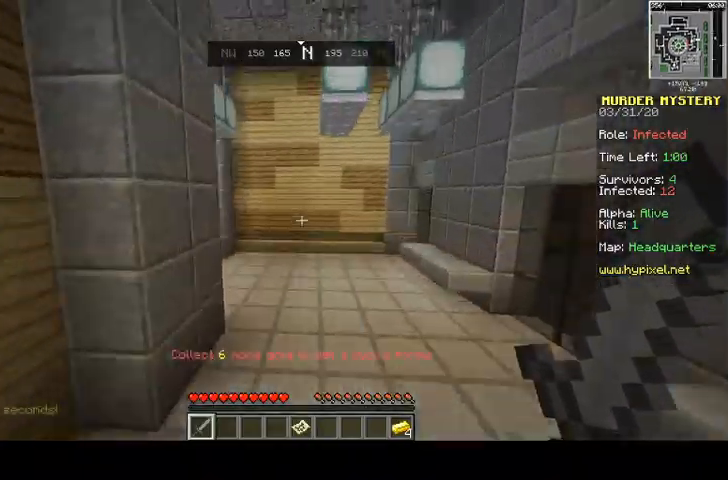
Gameplay with keyboard and mouse; each line is a JSON object with the keys and mouse buttons held at the frame after it. "events" lists presses ("down") and releases ("up") of "a", "d", "s", "space", "w", "mouse_left" and "mouse_right" between this image and that frame as [ms after this image, input, new state], when the widget could be followed in between. "mouse_left", "mouse_right" = the "left", "right" buttons of the "mouse" list. No other keys are recorded. Fast repeated clicks can show as one long hold. Mouse movement is not recorded.
{"keys": ["d", "space", "w"], "mouse": [], "events": []}
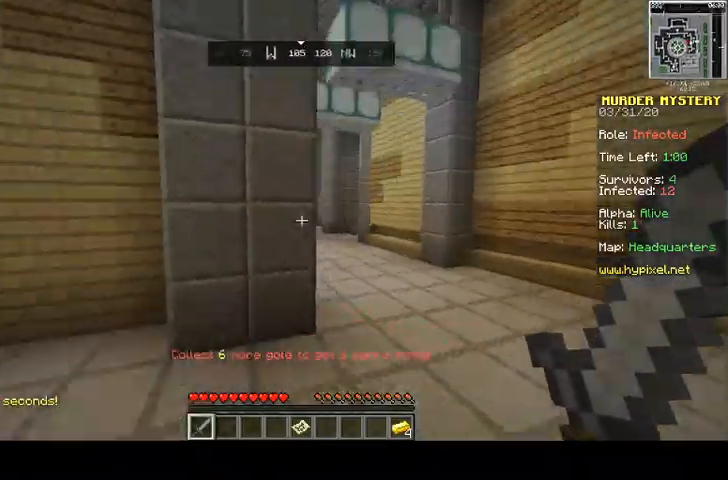
{"keys": ["d", "space", "w"], "mouse": [], "events": []}
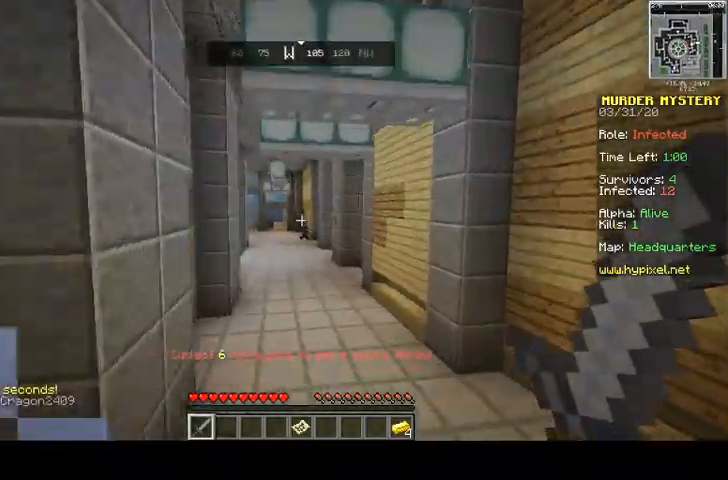
{"keys": ["space", "w"], "mouse": [], "events": [[100, "d", "up"]]}
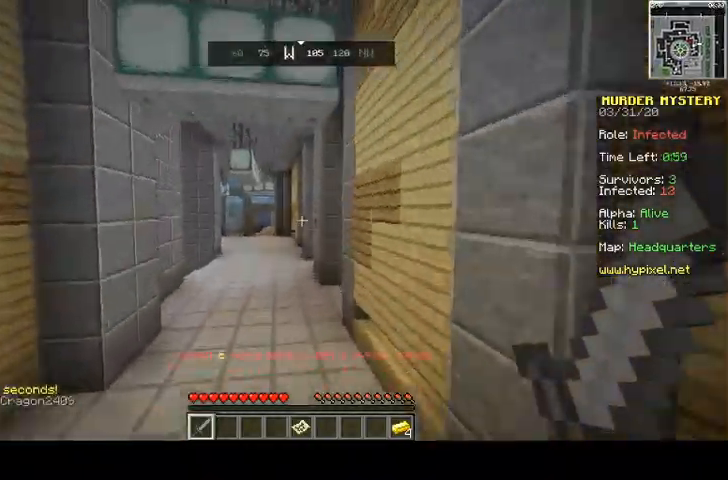
{"keys": ["a", "space", "w"], "mouse": [], "events": [[300, "a", "down"]]}
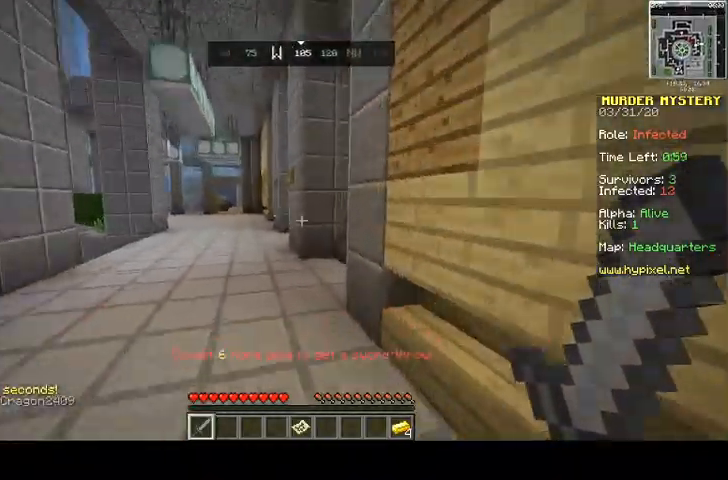
{"keys": ["a", "w"], "mouse": [], "events": [[467, "space", "up"]]}
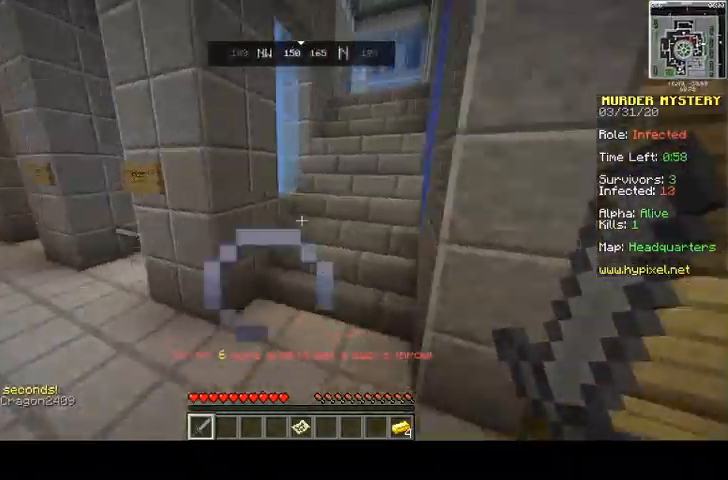
{"keys": ["w"], "mouse": [], "events": [[100, "d", "down"], [233, "a", "up"], [367, "d", "up"]]}
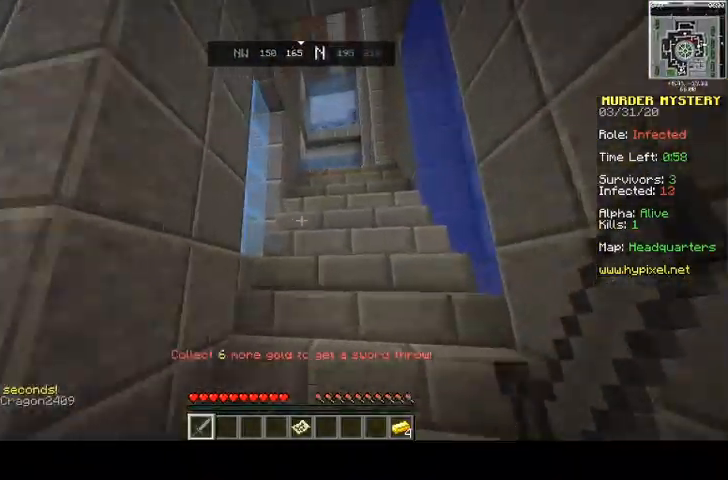
{"keys": ["w"], "mouse": [], "events": []}
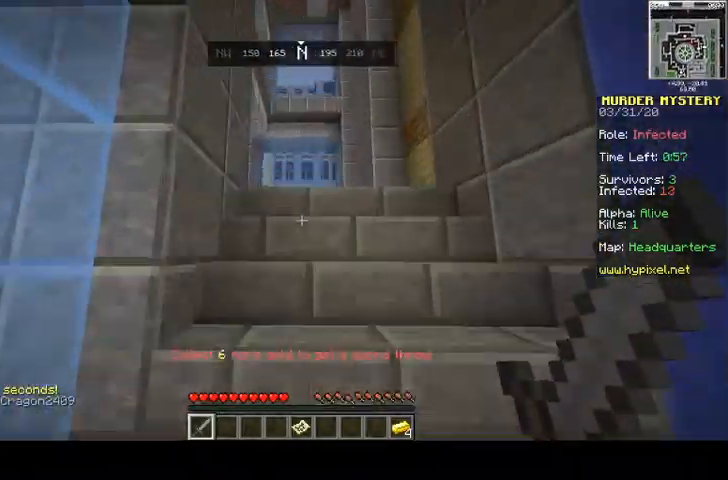
{"keys": ["w"], "mouse": [], "events": [[167, "d", "down"], [467, "d", "up"]]}
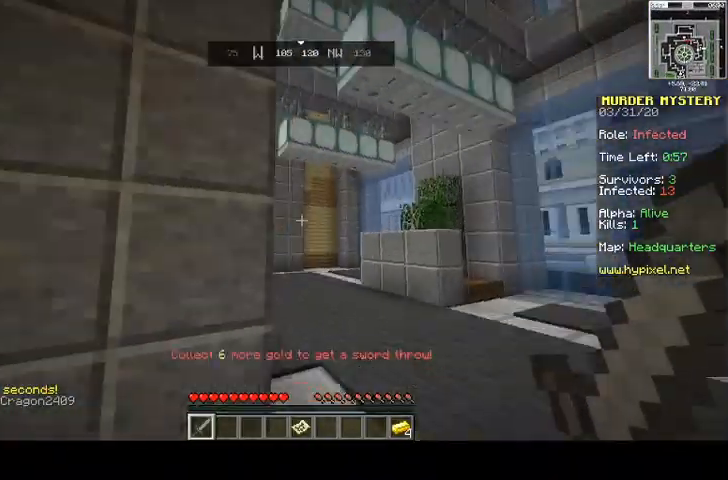
{"keys": ["d", "w"], "mouse": [], "events": [[200, "d", "down"]]}
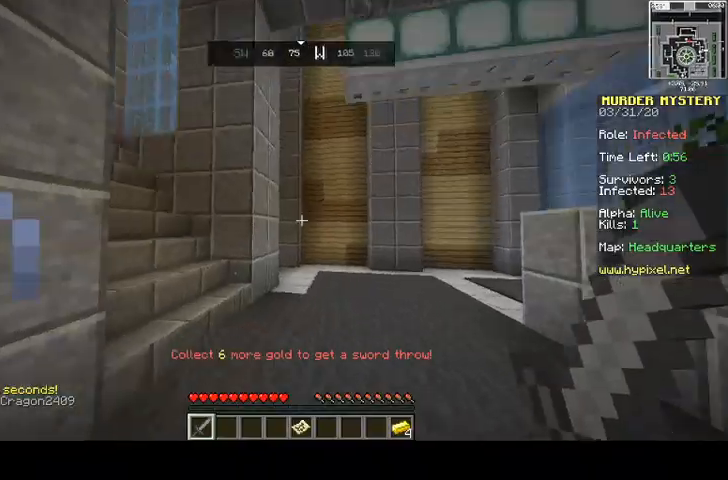
{"keys": ["w"], "mouse": [], "events": [[333, "d", "up"]]}
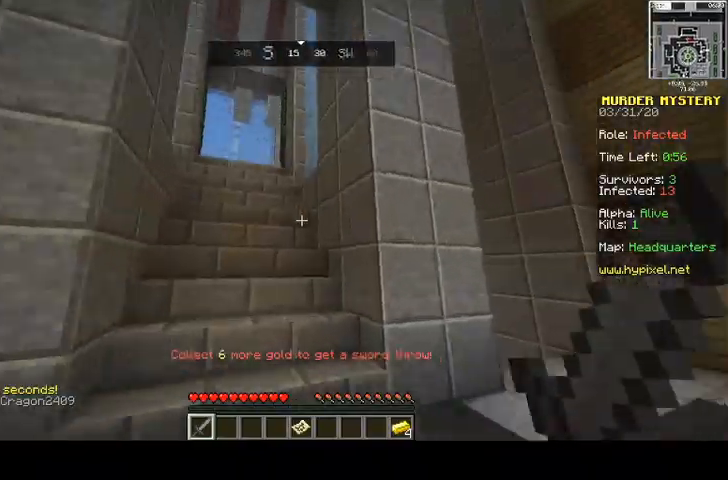
{"keys": ["w"], "mouse": [], "events": []}
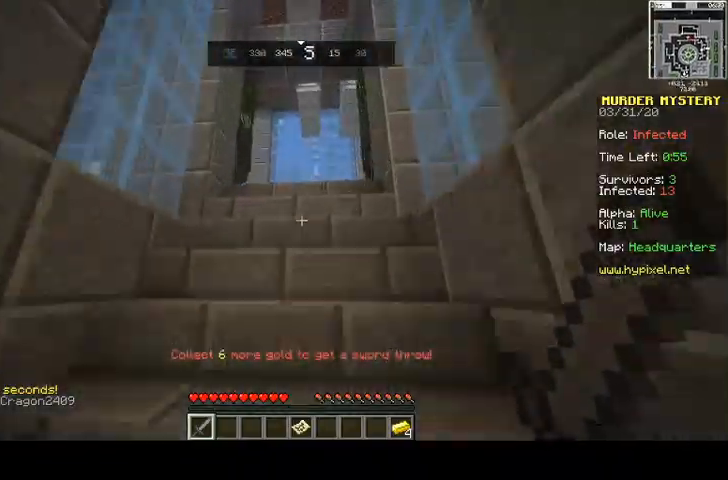
{"keys": ["w"], "mouse": [], "events": []}
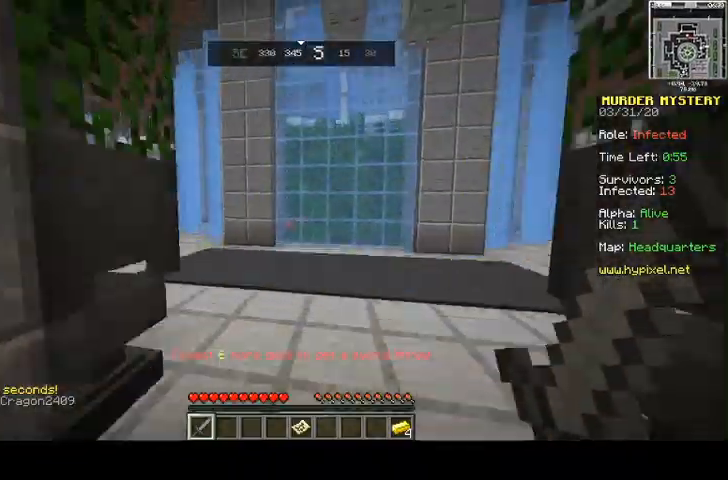
{"keys": ["w"], "mouse": [], "events": [[167, "d", "down"], [433, "d", "up"]]}
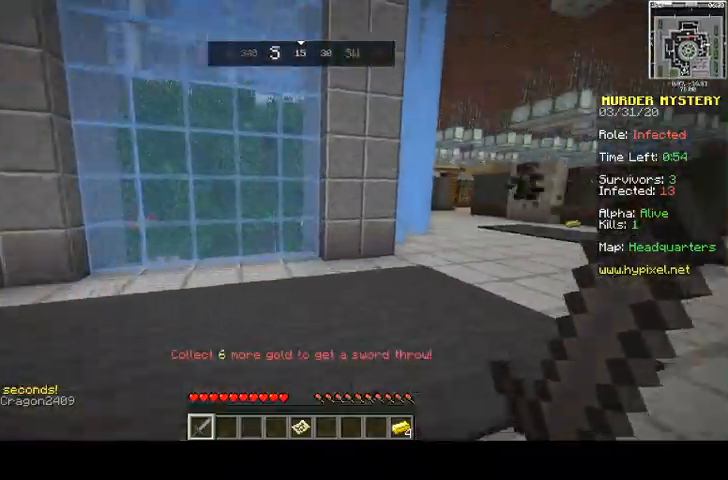
{"keys": ["d", "w"], "mouse": [], "events": [[200, "d", "down"]]}
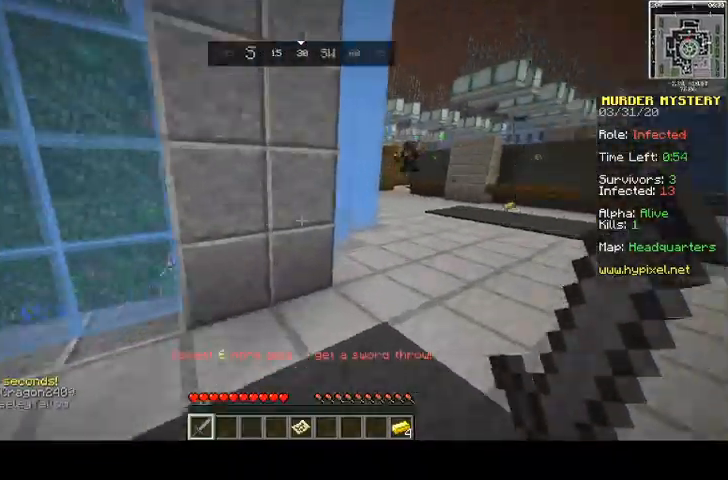
{"keys": ["d", "space", "w"], "mouse": [], "events": [[133, "space", "down"]]}
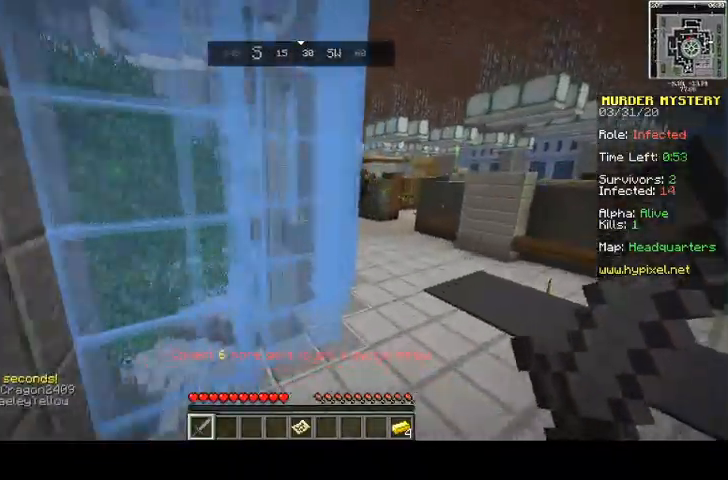
{"keys": ["space", "w"], "mouse": [], "events": [[133, "d", "up"]]}
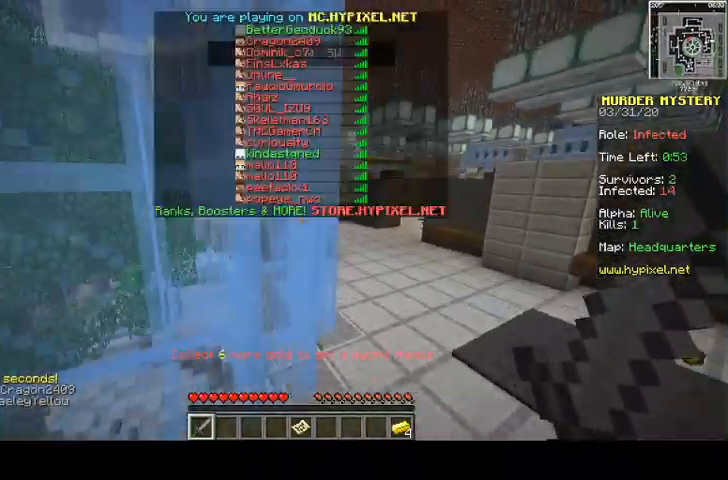
{"keys": ["d", "space", "w"], "mouse": [], "events": [[67, "d", "down"]]}
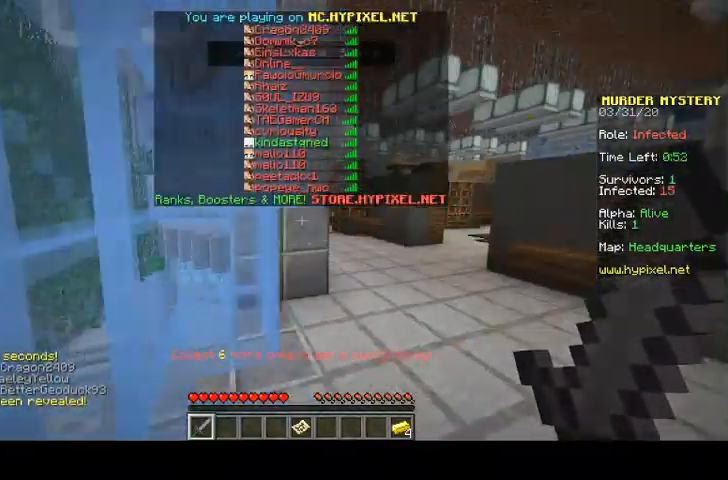
{"keys": ["space", "w"], "mouse": [], "events": [[167, "d", "up"]]}
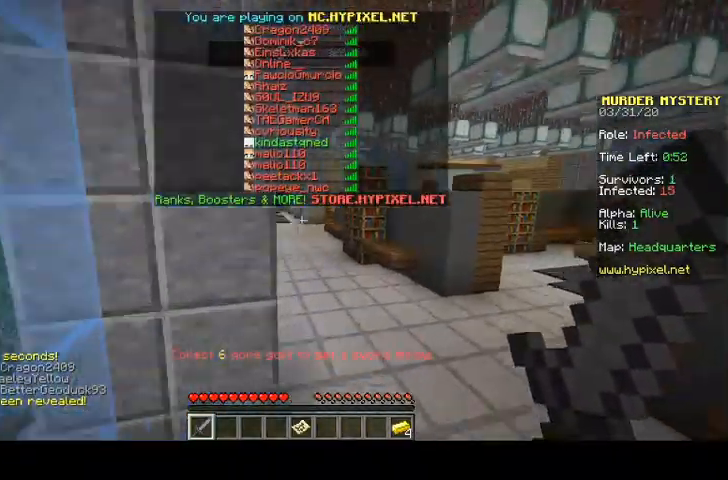
{"keys": ["space", "w"], "mouse": [], "events": [[67, "d", "down"], [367, "d", "up"]]}
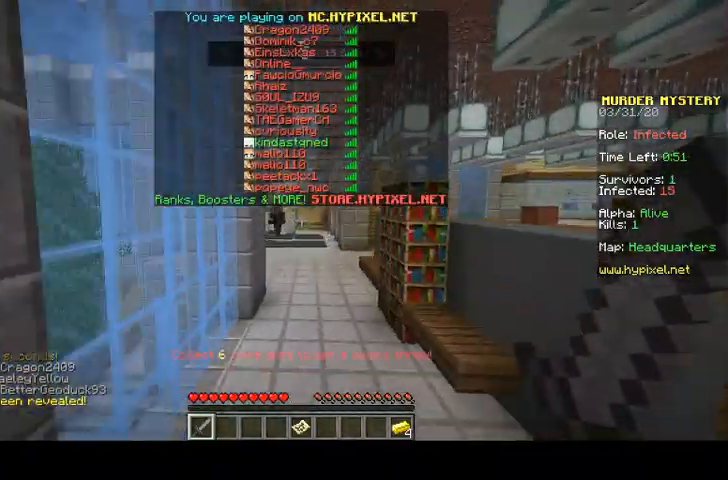
{"keys": ["space", "w"], "mouse": [], "events": []}
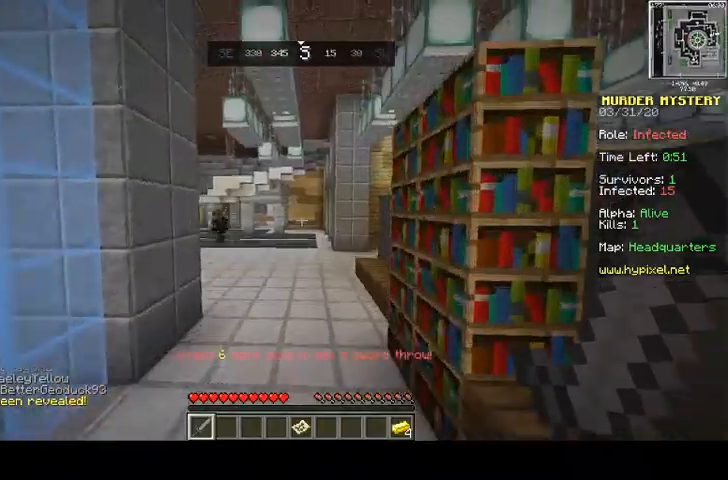
{"keys": ["space", "w"], "mouse": [], "events": []}
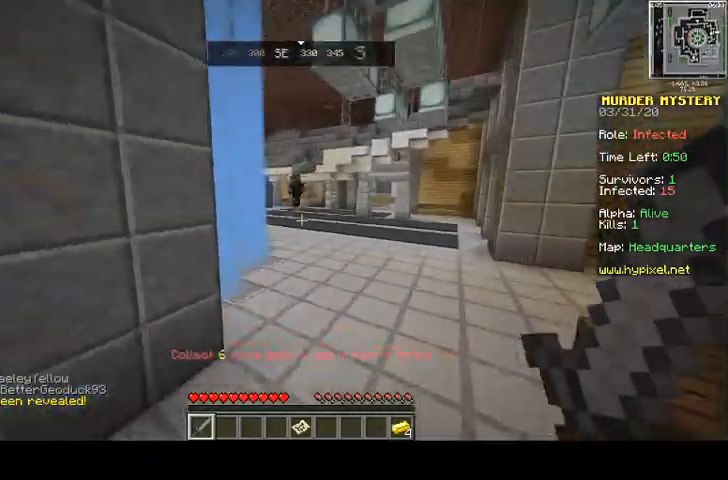
{"keys": ["space", "w"], "mouse": [], "events": []}
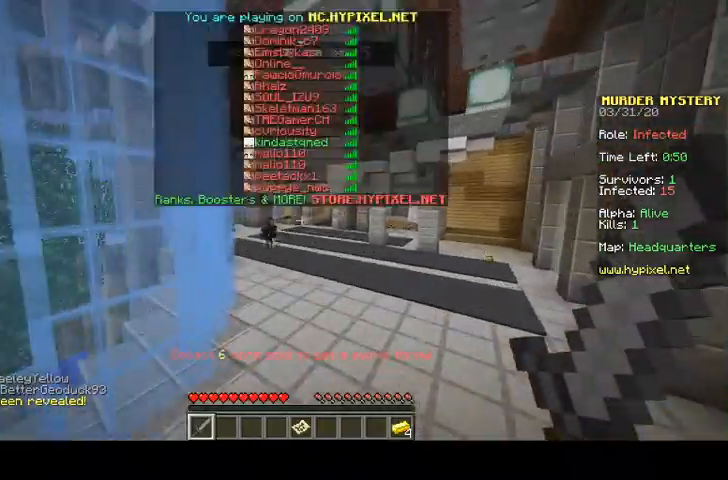
{"keys": ["space", "w"], "mouse": [], "events": []}
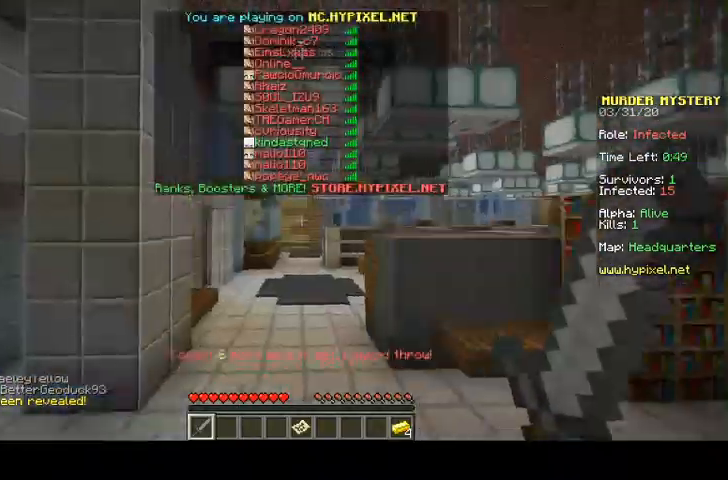
{"keys": ["d", "space", "w"], "mouse": [], "events": [[167, "d", "down"]]}
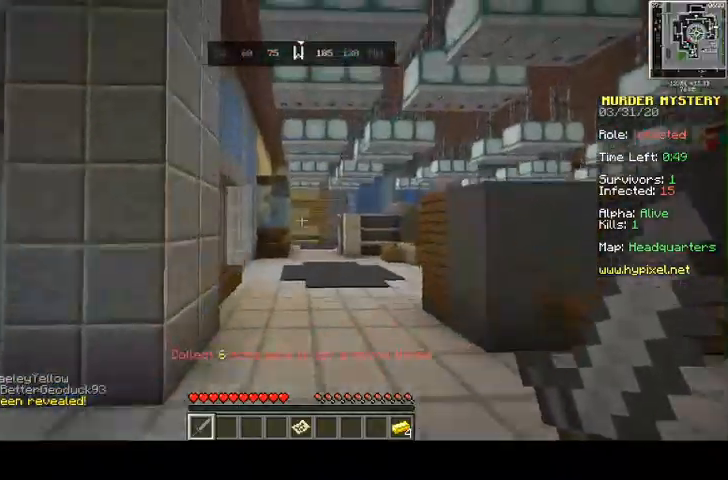
{"keys": ["d", "space", "w"], "mouse": [], "events": []}
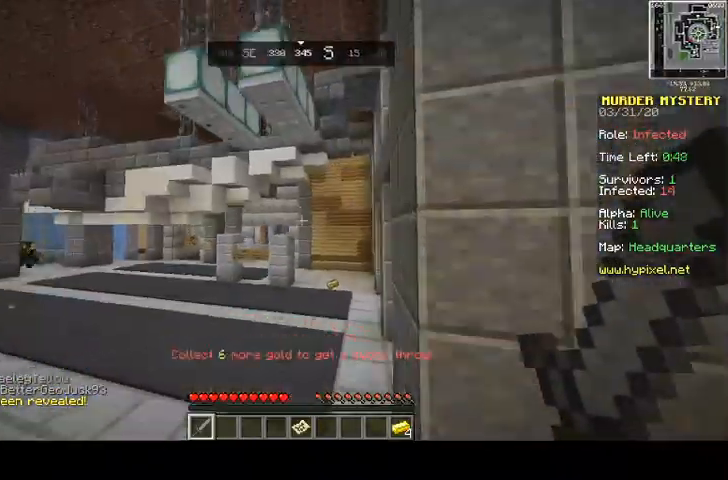
{"keys": ["space", "w"], "mouse": [], "events": [[100, "d", "up"], [200, "a", "down"], [367, "a", "up"]]}
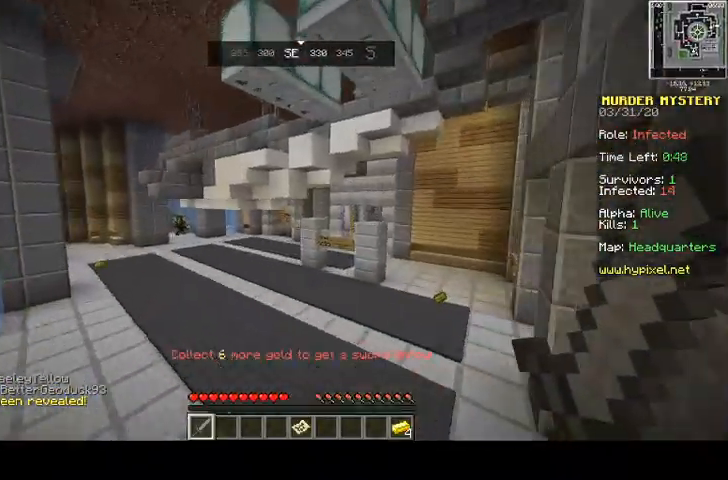
{"keys": ["space", "w"], "mouse": [], "events": [[67, "a", "down"], [300, "a", "up"]]}
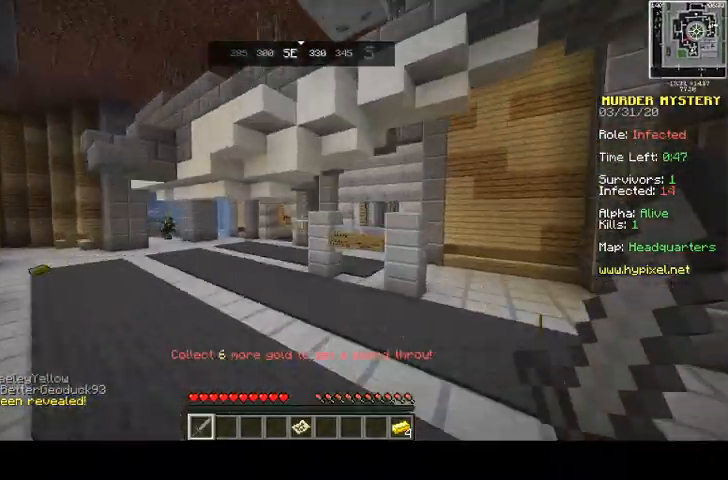
{"keys": ["w"], "mouse": [], "events": [[233, "space", "up"], [300, "a", "down"], [467, "a", "up"]]}
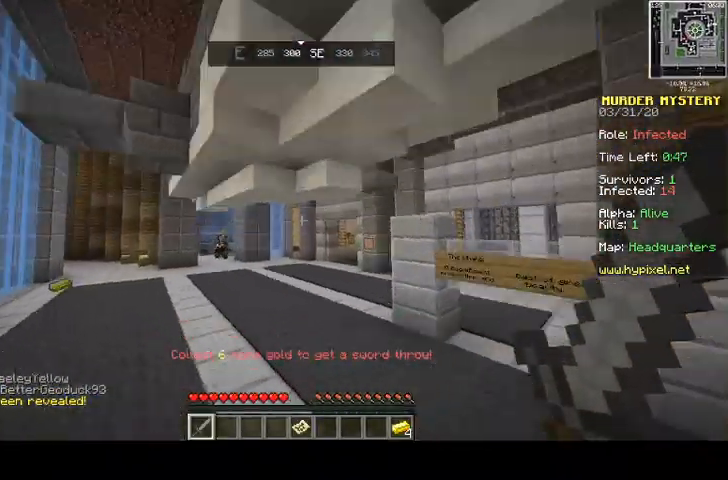
{"keys": ["w"], "mouse": [], "events": []}